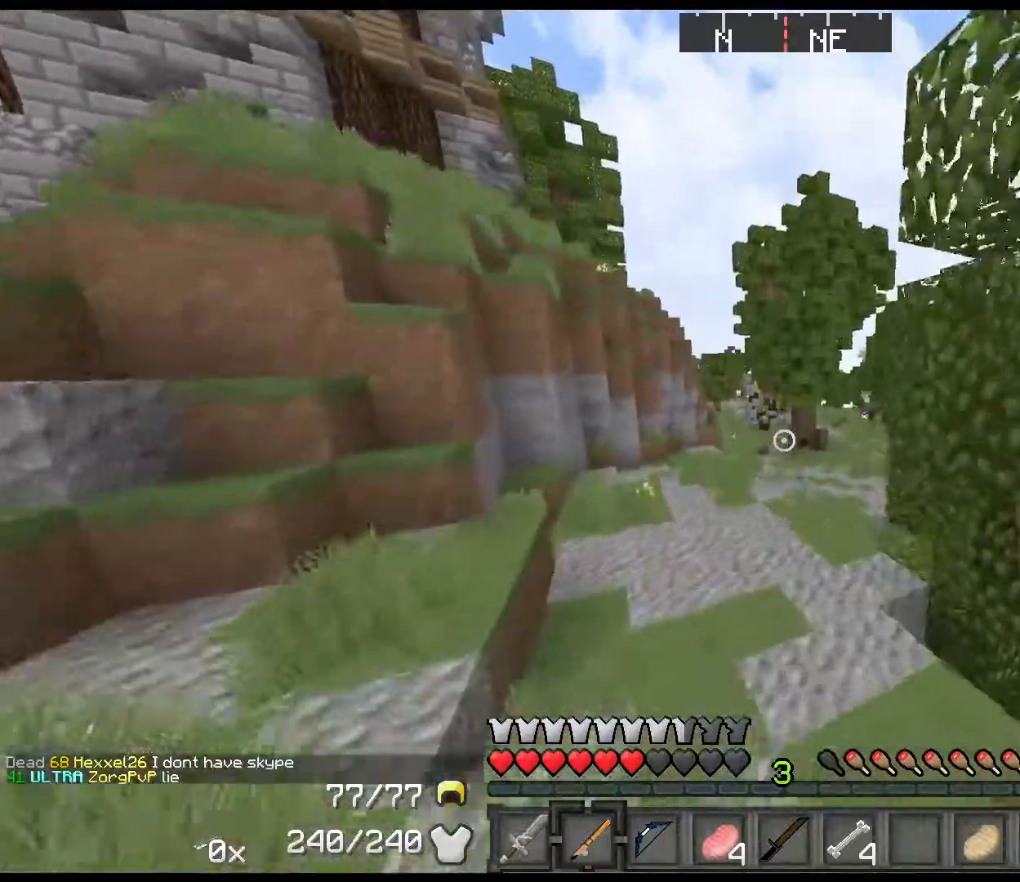
Gameplay with keyboard and mouse; each line is a JSON object with the keys held at the frame after it. "events" lists presses ("down") and releases ("up") of "1", "2", "3", "4", "5", "a", "alt", "c", "ctrl", "d", "down", "e", "f", "left", "q", "r", "right", "s", "shift", "space", "tab", "up", "v", "w", "x" and "z" between this image and that frame as [ms after this image, input, new state], when the widget could be followed in between. No other keys are recorded. Mouse buttons are not recorded. Not read: mouse_move.
{"keys": ["shift", "space", "w"], "events": []}
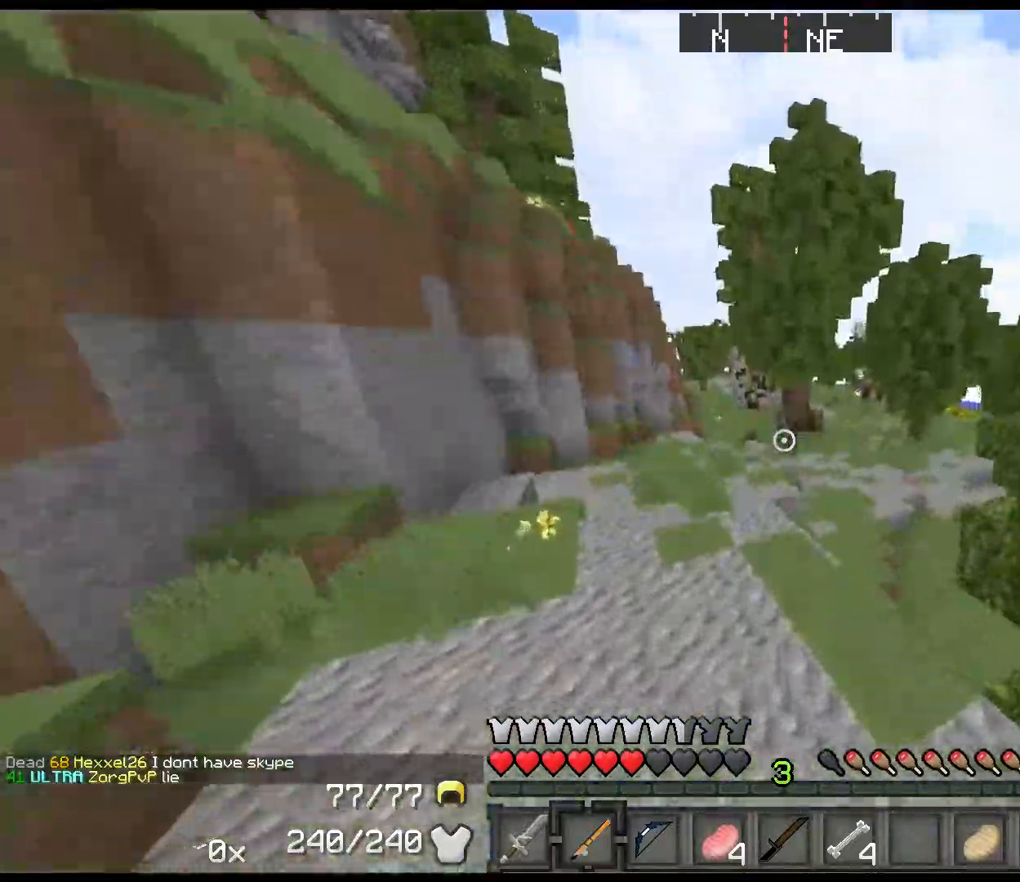
{"keys": ["shift", "space", "w"], "events": []}
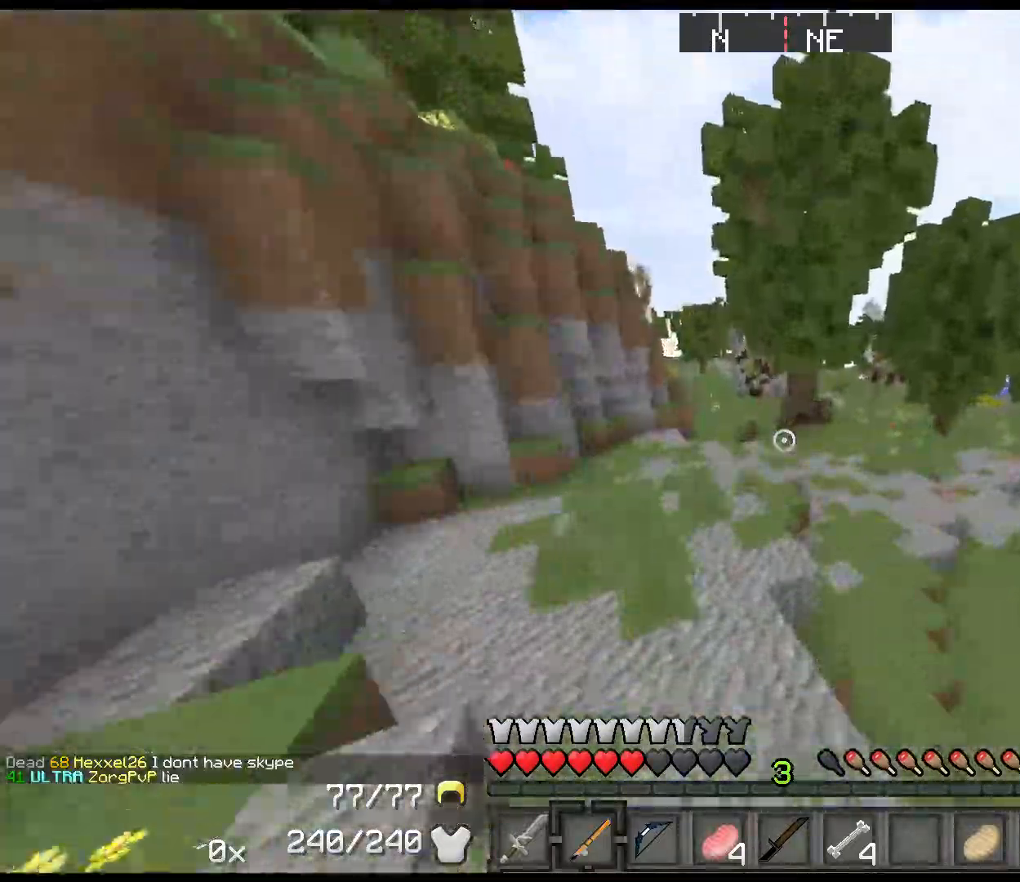
{"keys": ["shift", "space", "w"], "events": []}
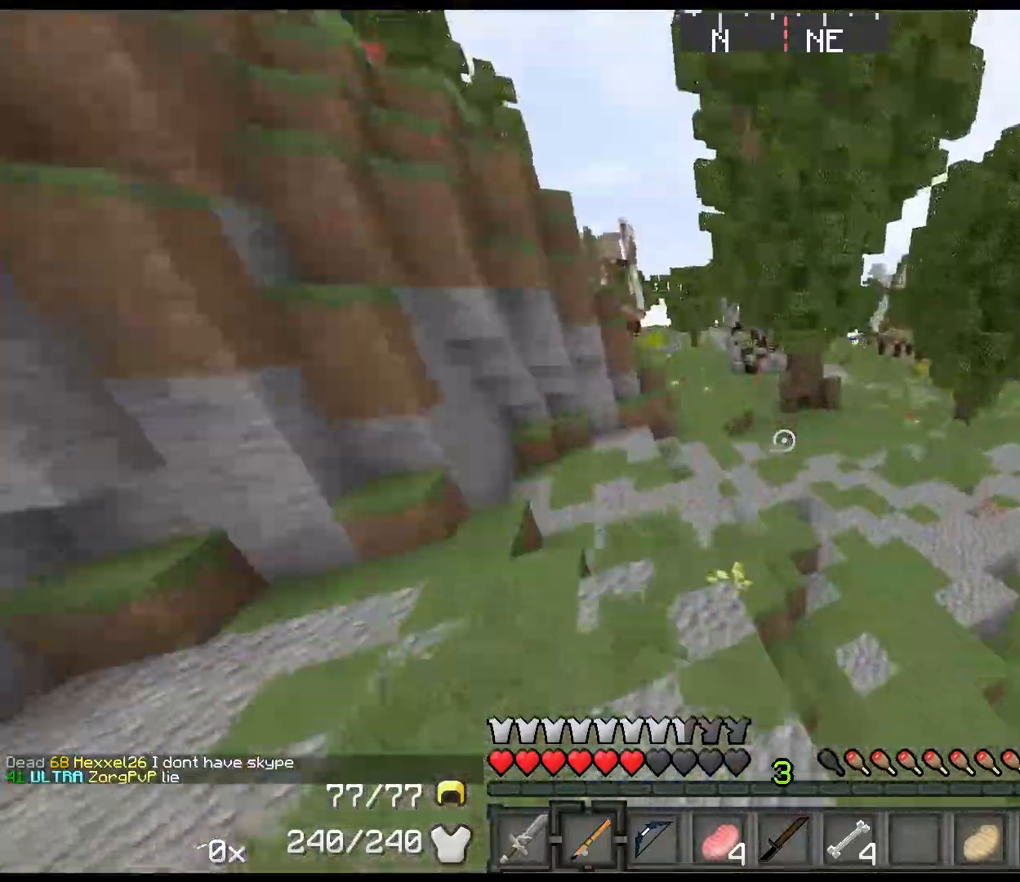
{"keys": ["a", "shift", "space", "w"], "events": [[333, "a", "down"]]}
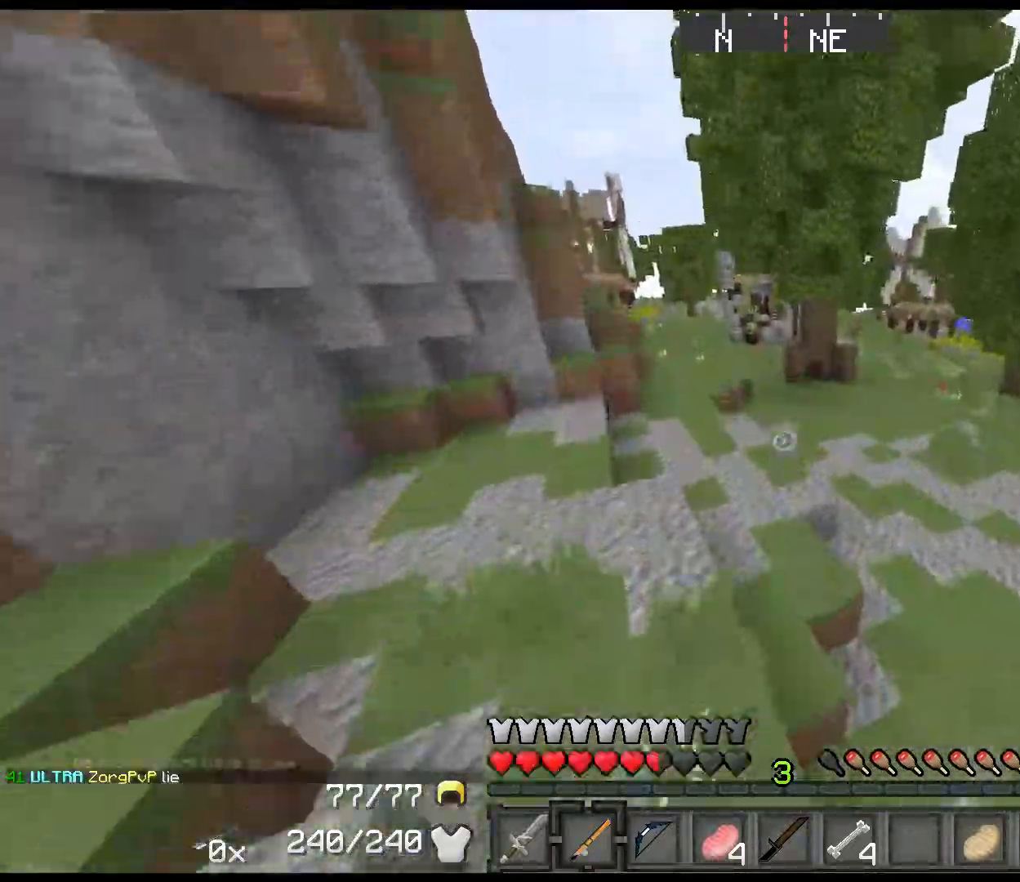
{"keys": ["shift", "space", "w"], "events": [[50, "a", "up"]]}
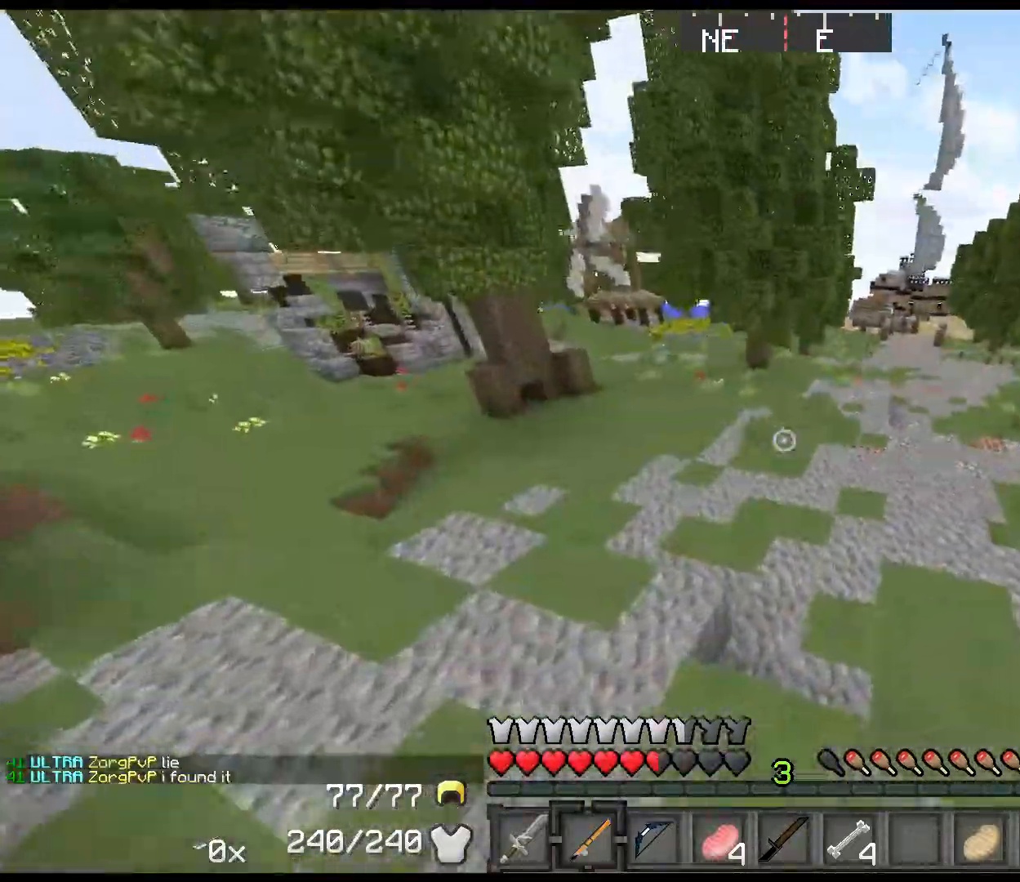
{"keys": ["a", "shift", "space", "w"], "events": [[300, "a", "down"]]}
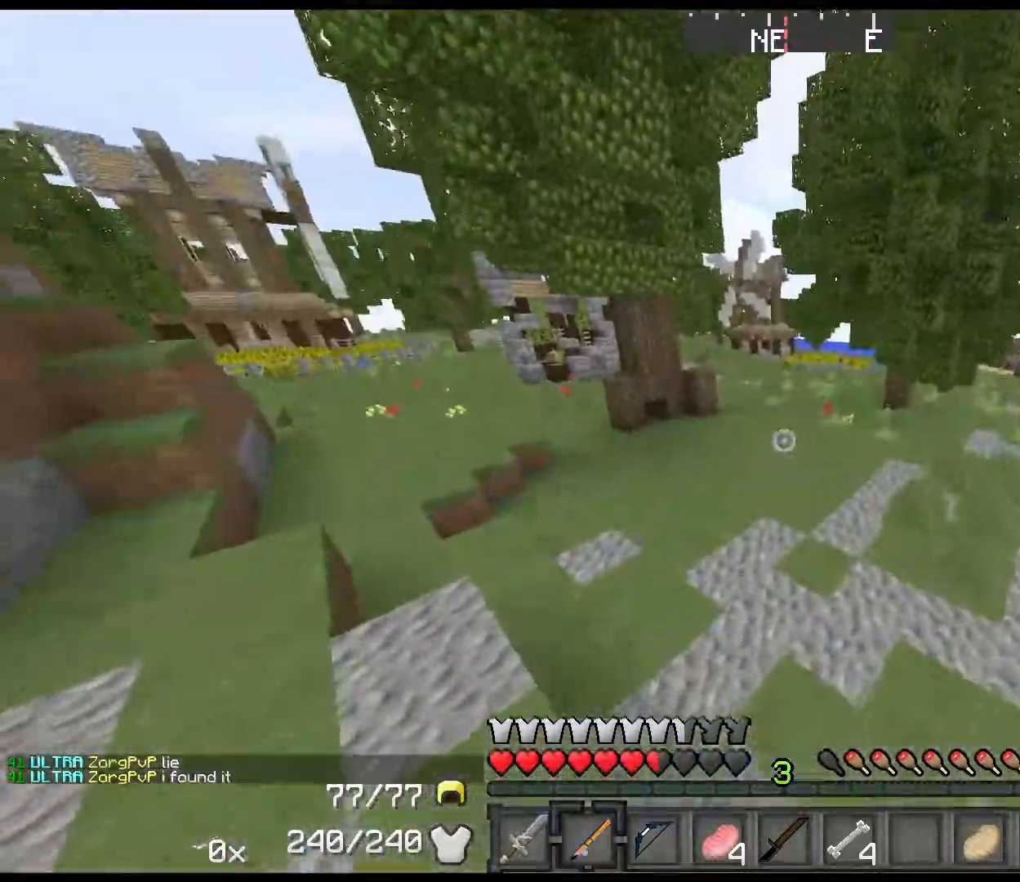
{"keys": ["shift", "space", "w"], "events": [[83, "a", "up"], [150, "z", "down"], [250, "z", "up"], [317, "z", "down"], [417, "z", "up"]]}
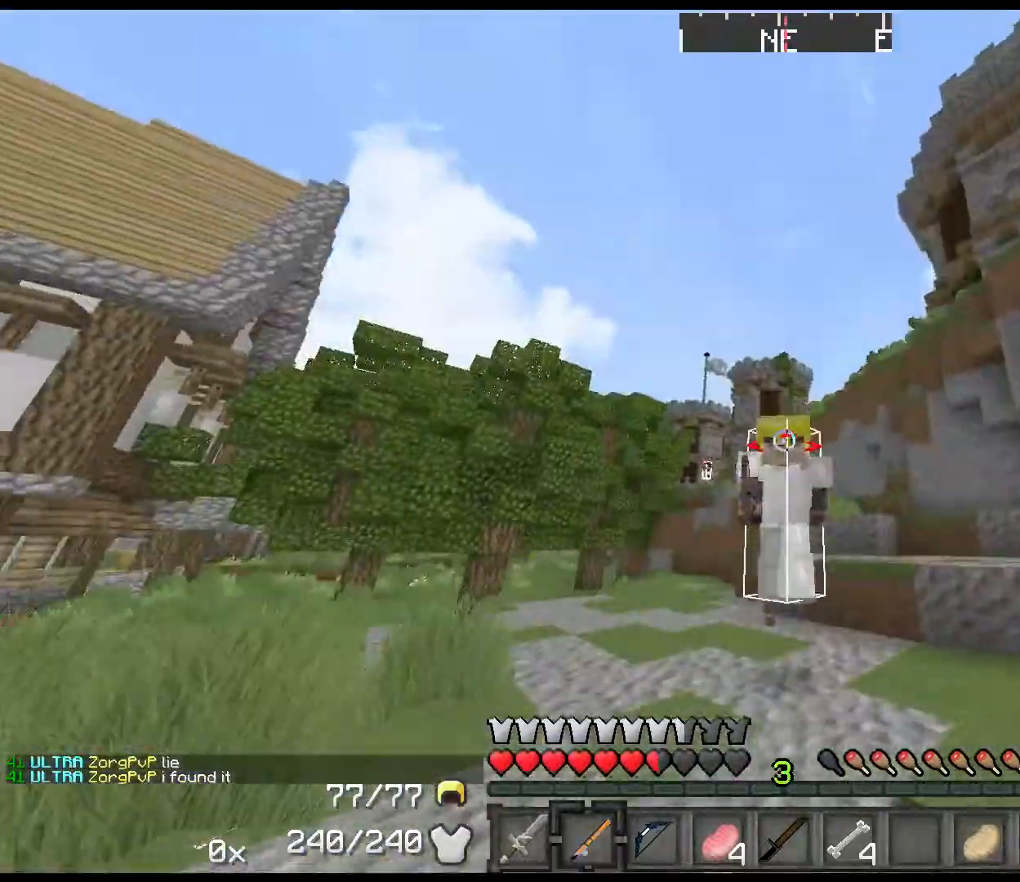
{"keys": ["shift", "space", "w"], "events": []}
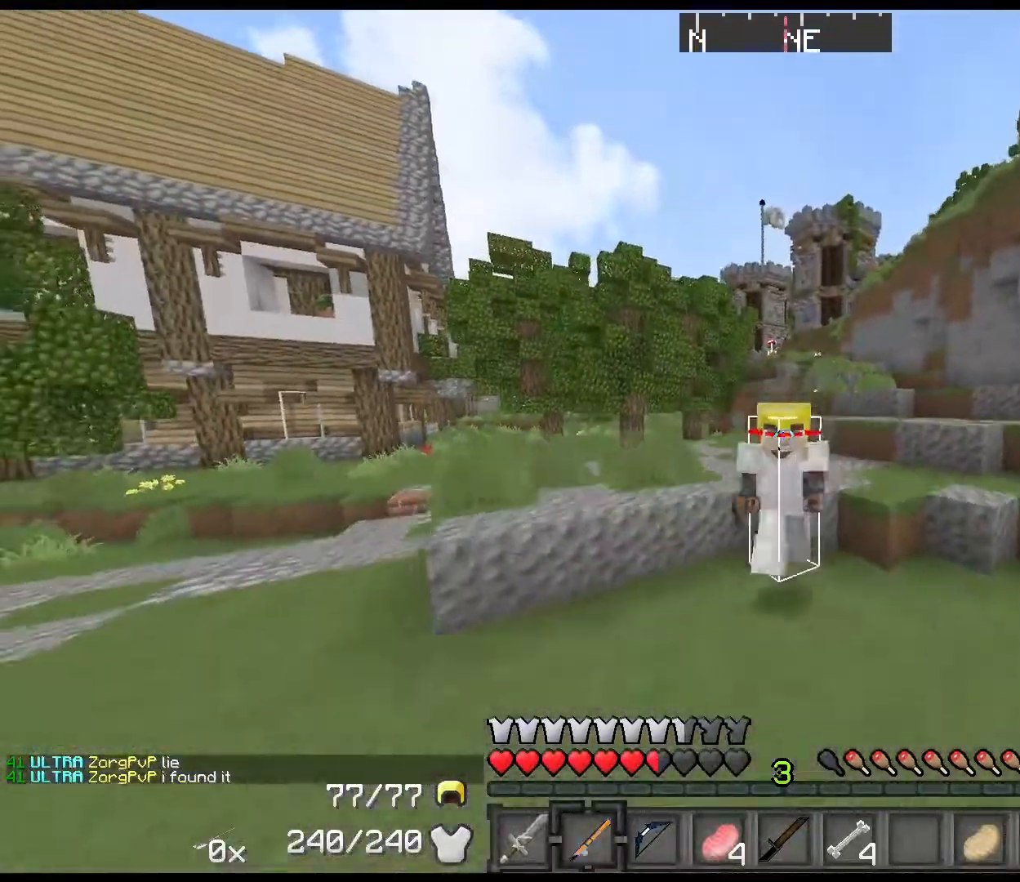
{"keys": ["shift", "space", "w"], "events": [[250, "z", "down"], [417, "z", "up"]]}
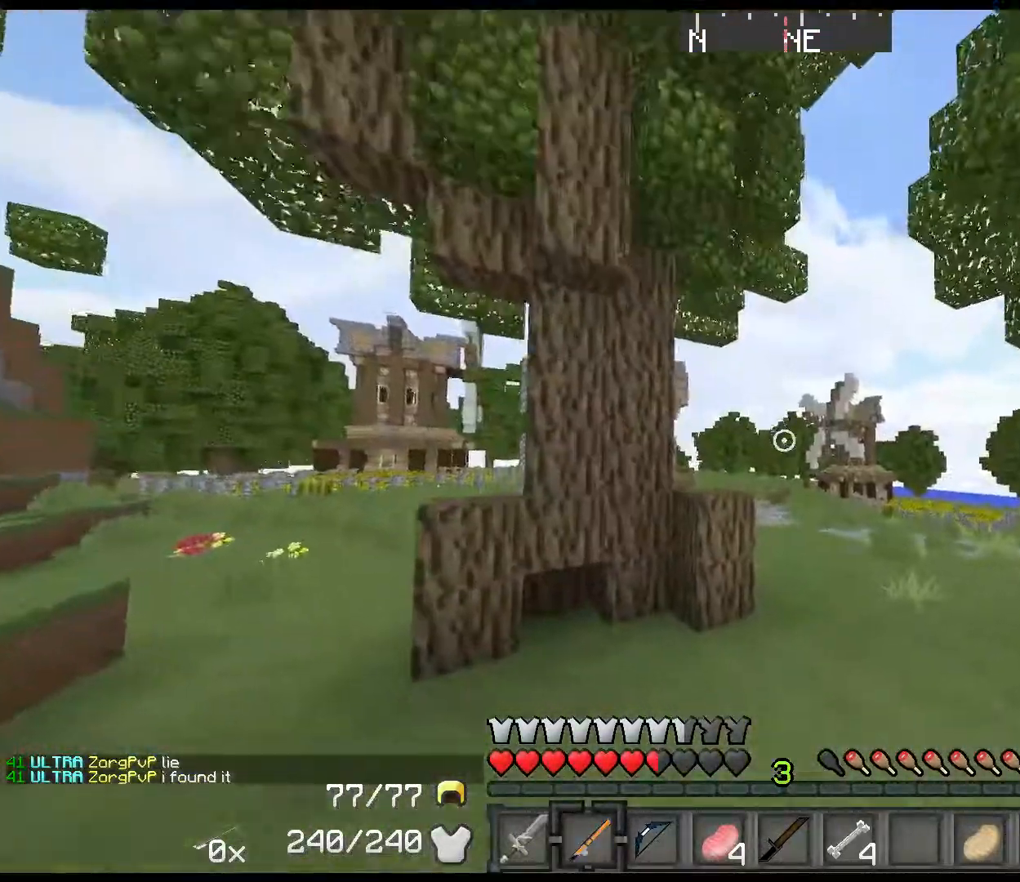
{"keys": ["a", "shift", "space", "w"], "events": [[267, "a", "down"]]}
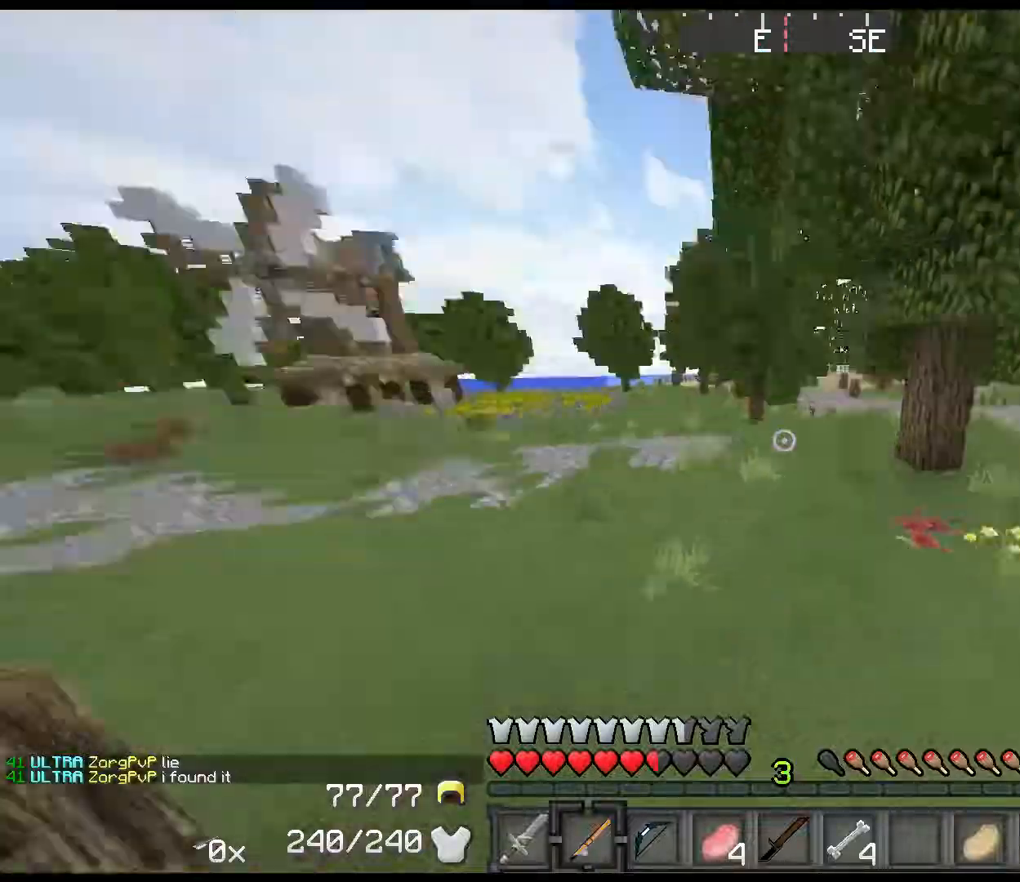
{"keys": ["a", "shift"], "events": [[150, "r", "down"], [284, "r", "up"], [284, "up", "down"], [317, "up", "up"], [350, "w", "up"], [450, "space", "up"]]}
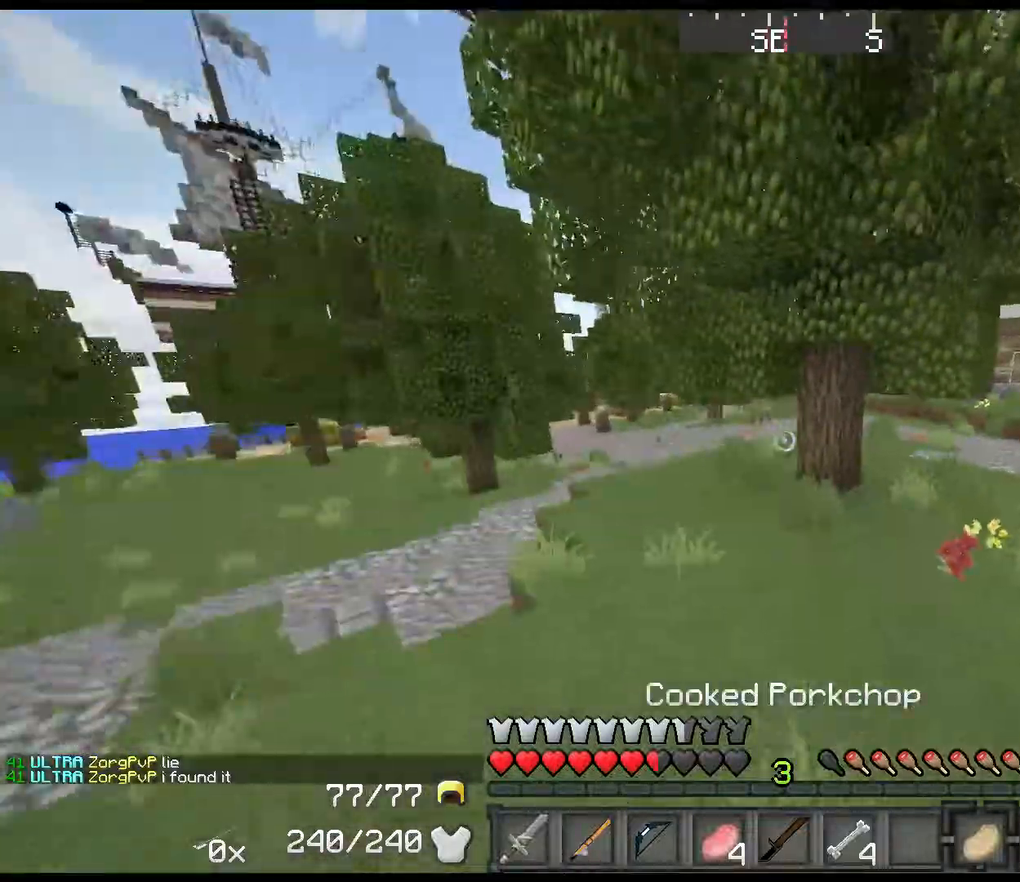
{"keys": ["a", "right", "s", "shift"], "events": [[50, "s", "down"], [167, "left", "down"], [200, "right", "down"], [367, "left", "up"]]}
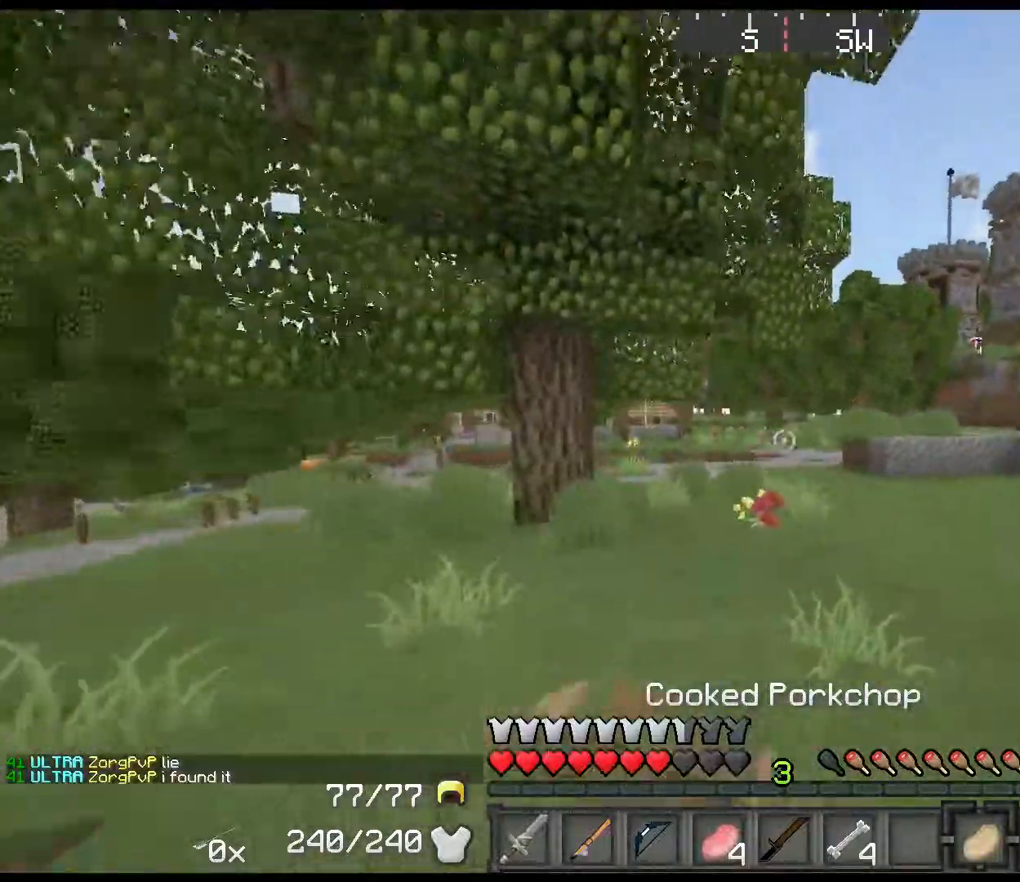
{"keys": ["a", "right", "s", "shift"], "events": []}
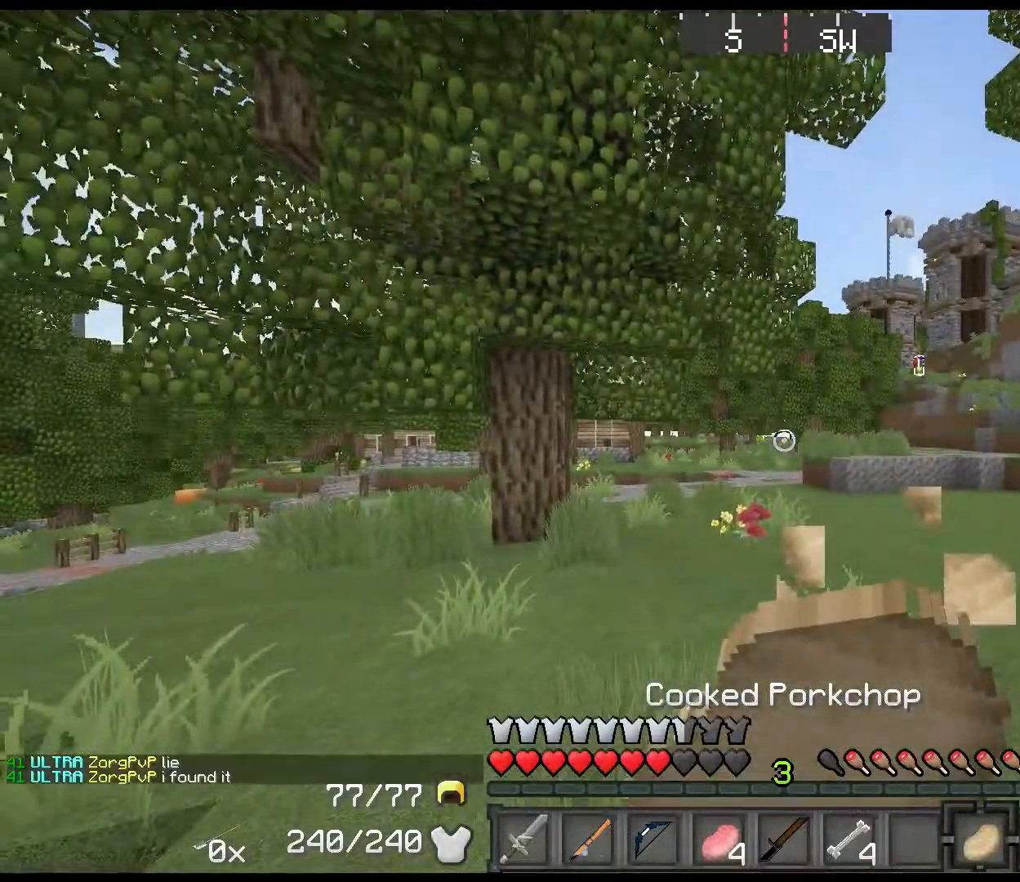
{"keys": ["right", "s", "shift"], "events": [[184, "a", "up"]]}
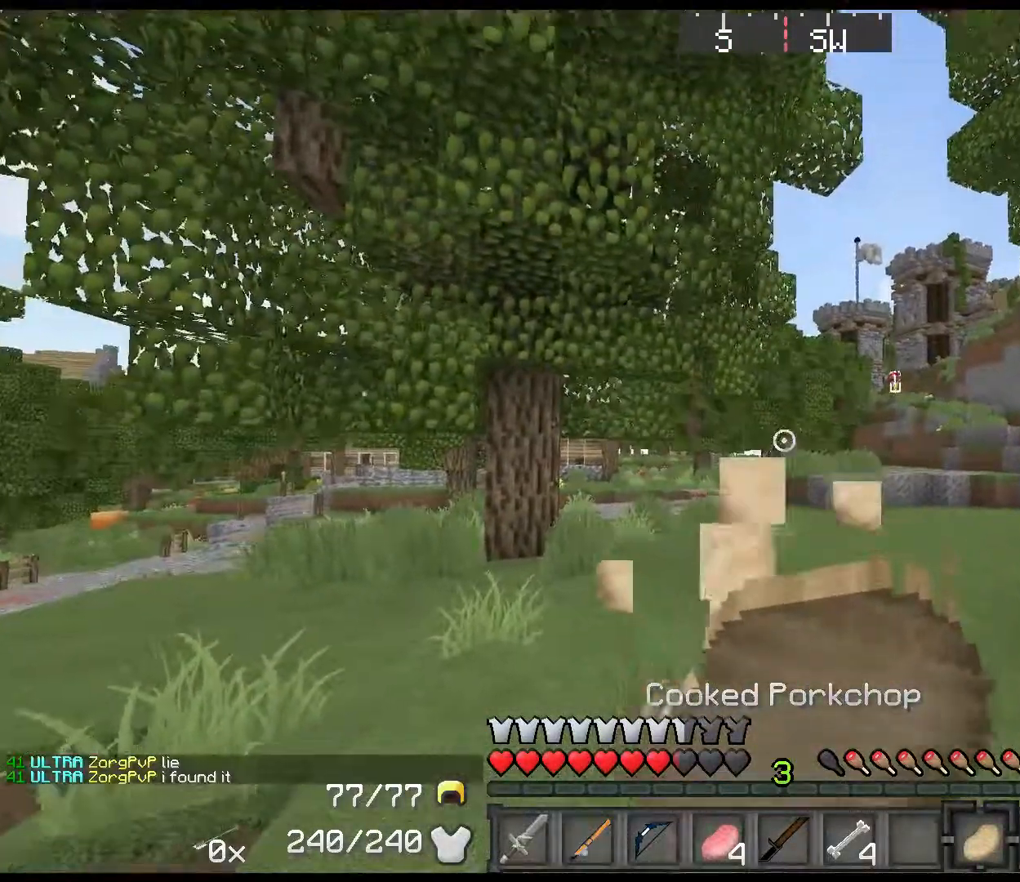
{"keys": ["right", "s", "shift"], "events": []}
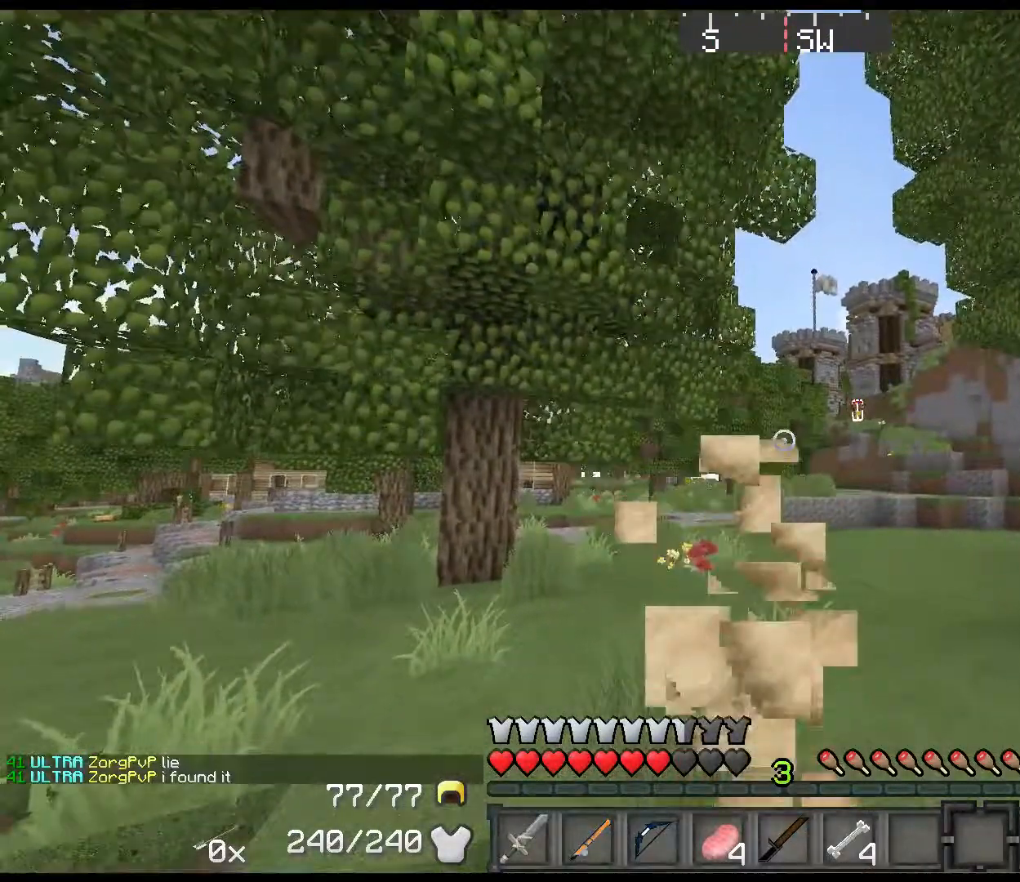
{"keys": ["ctrl", "s"], "events": [[50, "right", "up"], [117, "shift", "up"], [334, "ctrl", "down"]]}
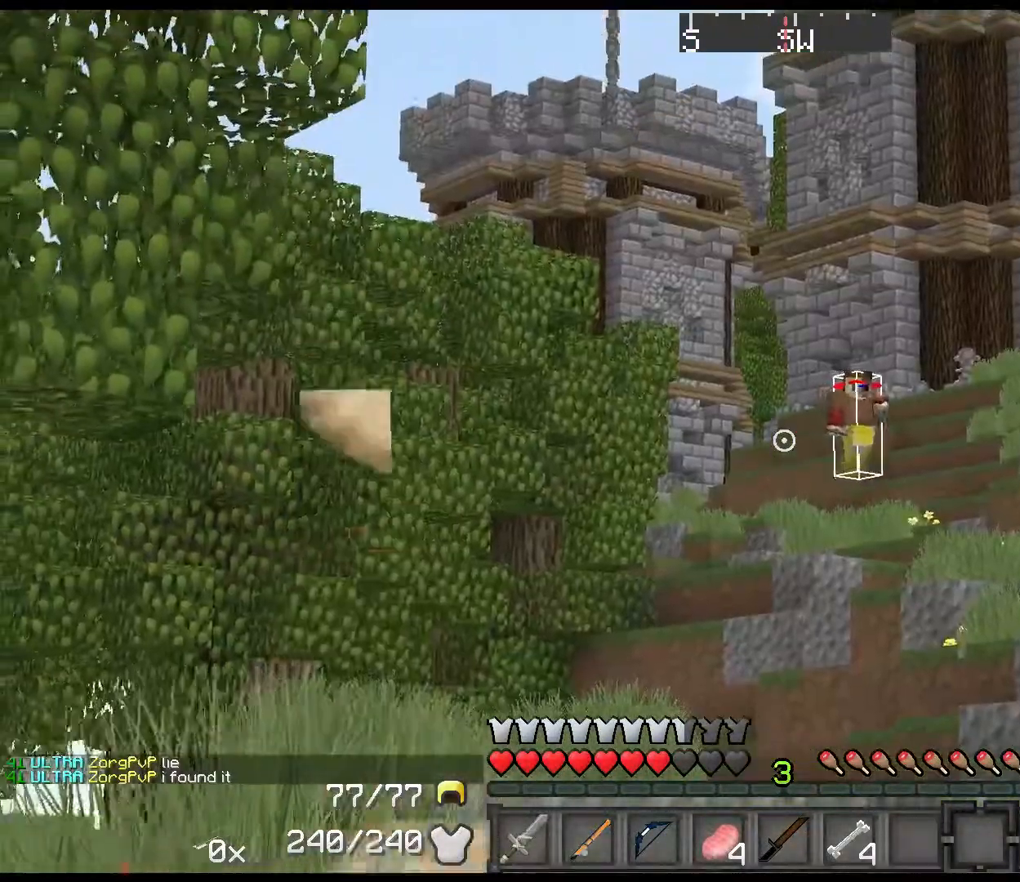
{"keys": ["d"], "events": [[384, "d", "down"], [450, "ctrl", "up"], [450, "s", "up"]]}
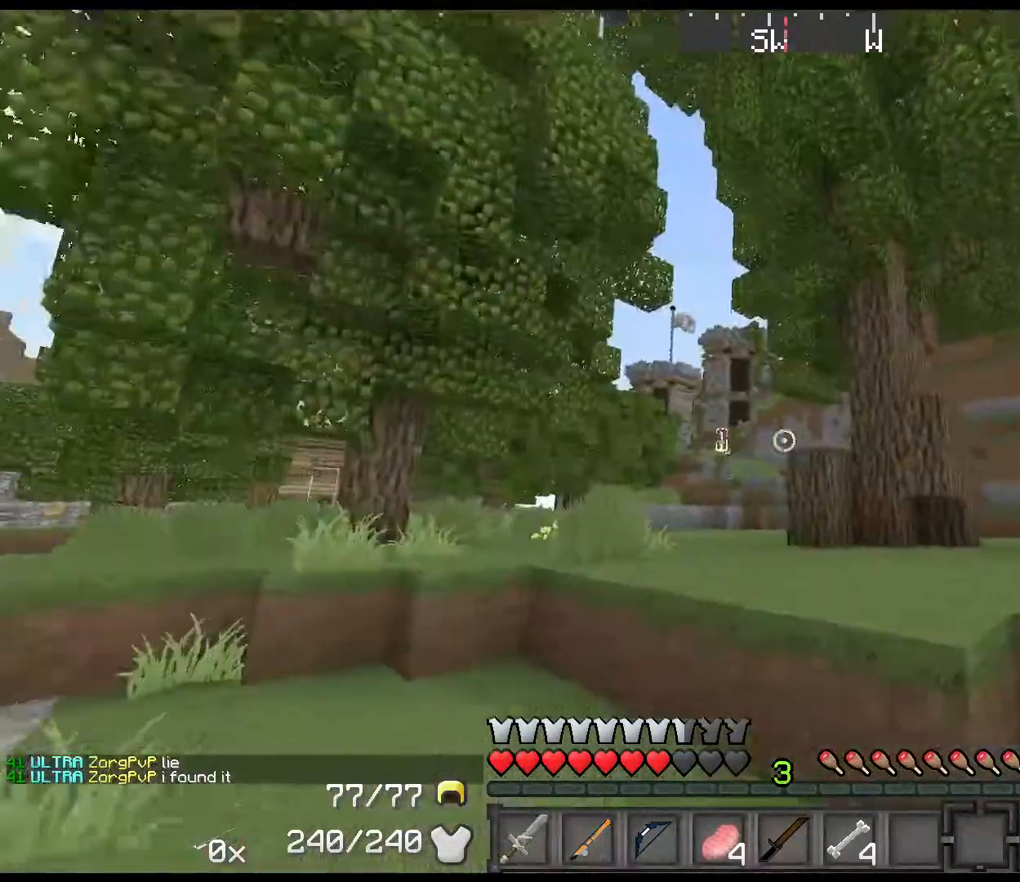
{"keys": ["d", "shift", "space", "w"], "events": [[50, "w", "down"], [117, "shift", "down"], [250, "space", "down"]]}
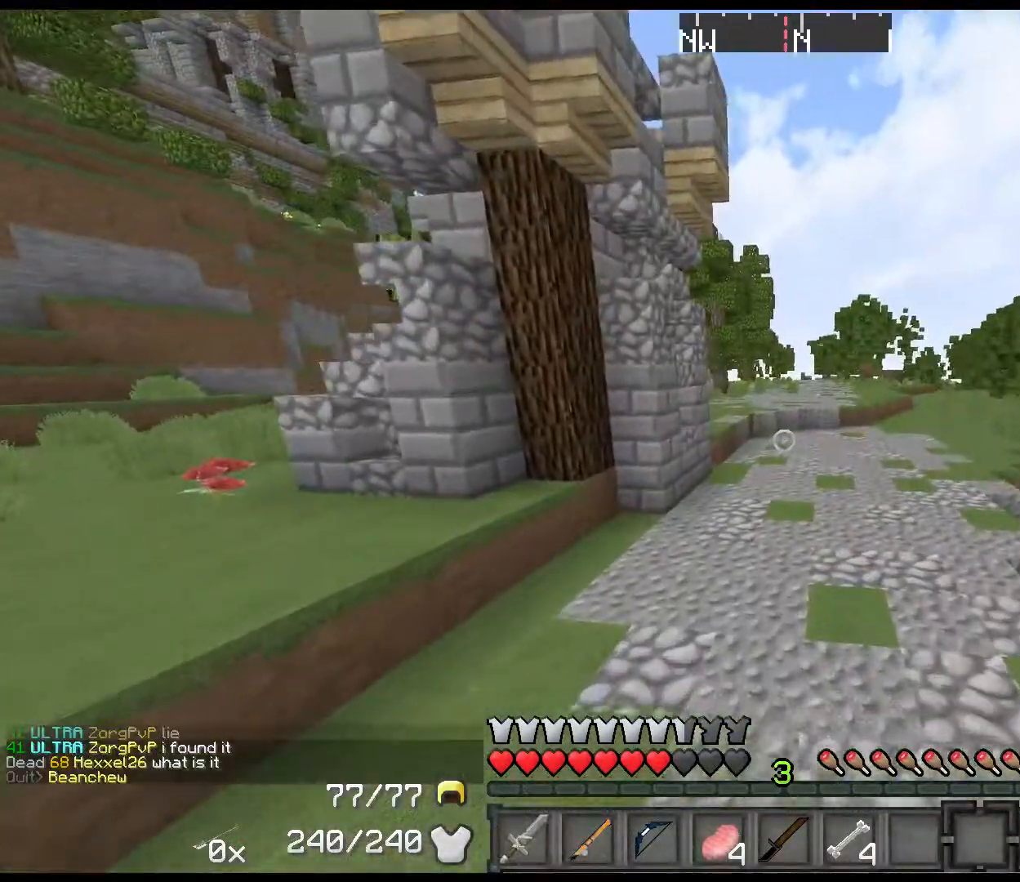
{"keys": ["shift", "space", "w"], "events": [[17, "2", "down"], [150, "2", "up"], [417, "d", "up"]]}
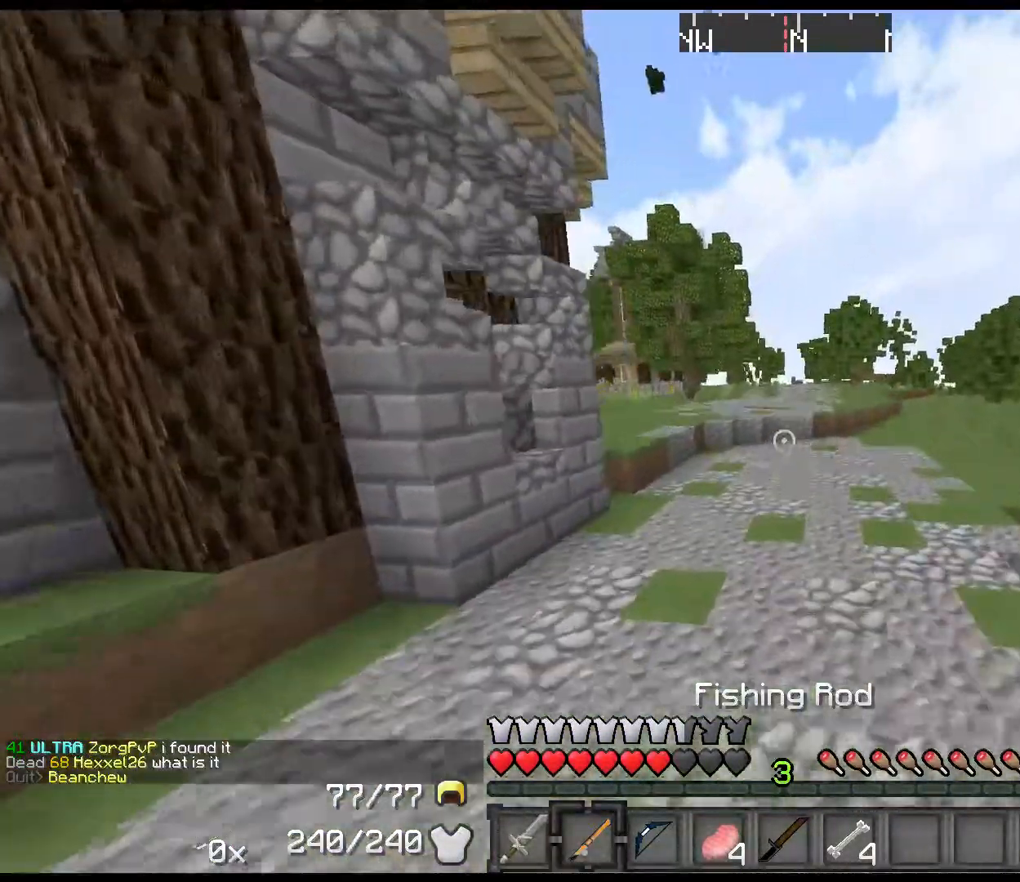
{"keys": ["shift", "space", "w"], "events": [[34, "shift", "up"], [466, "shift", "down"]]}
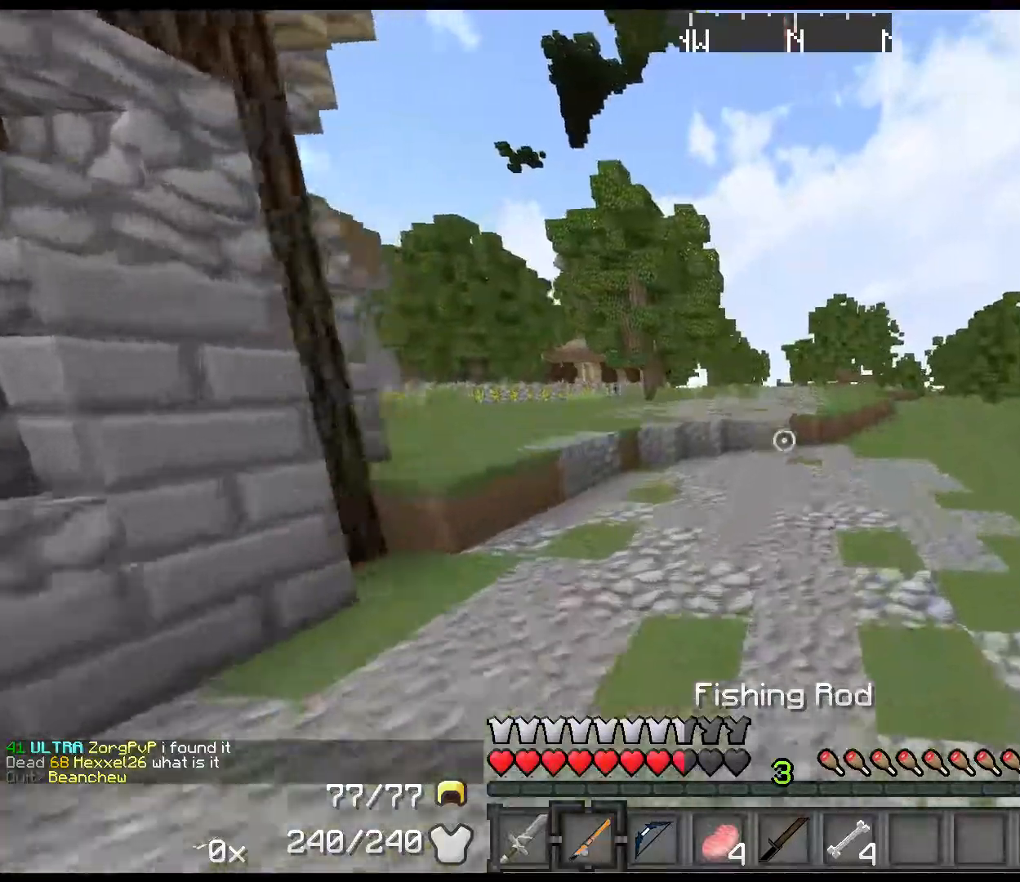
{"keys": ["shift", "space", "w"], "events": [[267, "left", "down"], [334, "left", "up"], [367, "left", "down"], [500, "left", "up"]]}
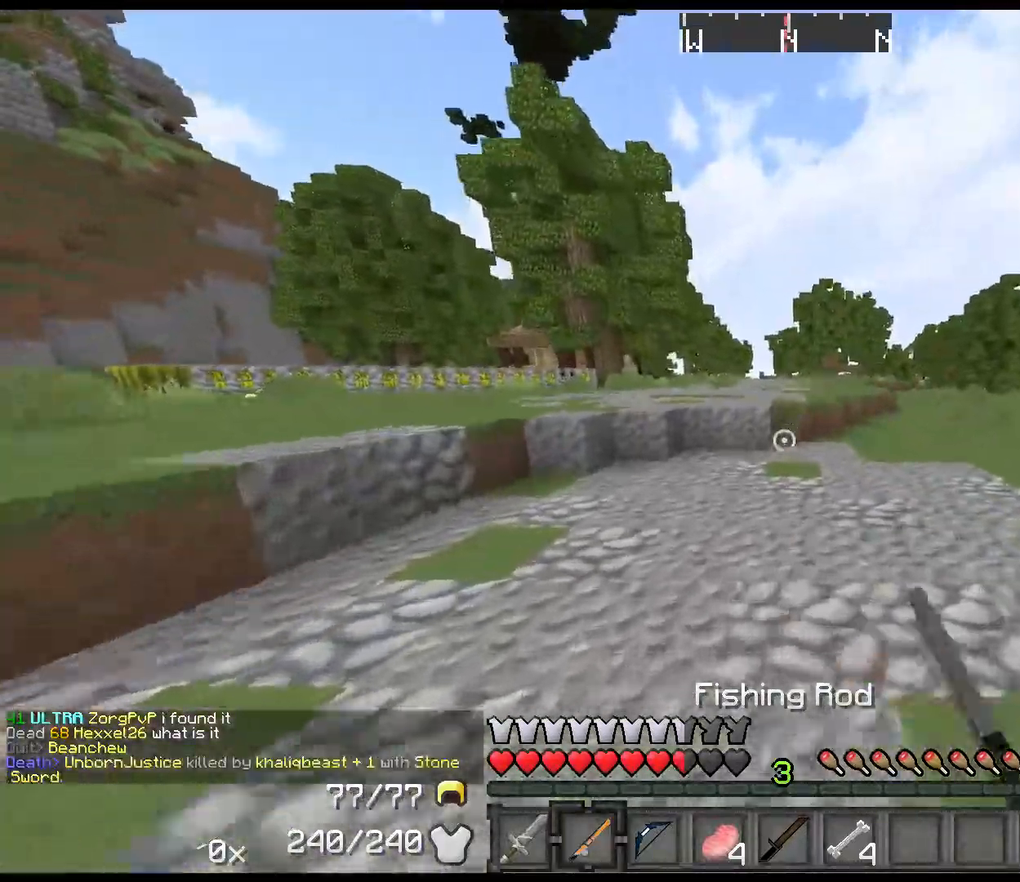
{"keys": ["shift", "w"], "events": [[67, "left", "down"], [150, "left", "up"], [217, "left", "down"], [250, "left", "up"], [317, "left", "down"], [317, "space", "up"], [350, "left", "up"], [417, "left", "down"], [484, "left", "up"]]}
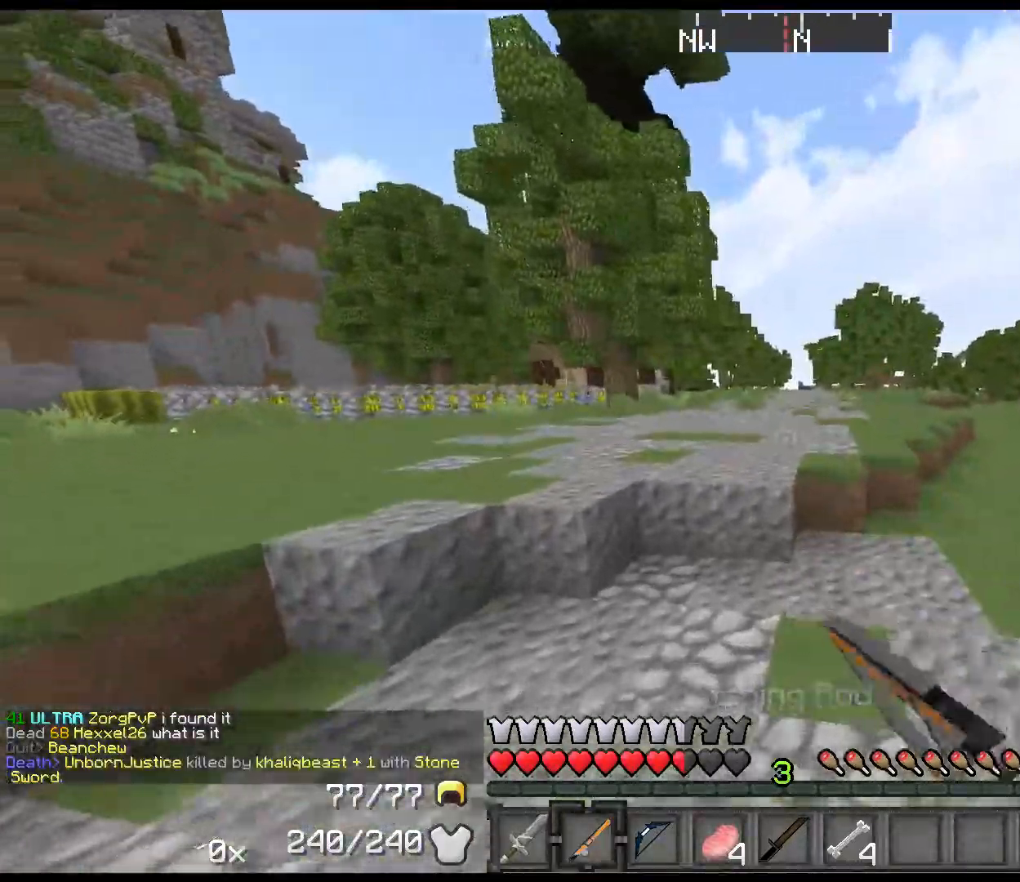
{"keys": ["shift", "space", "w", "z"], "events": [[267, "space", "down"], [450, "z", "down"]]}
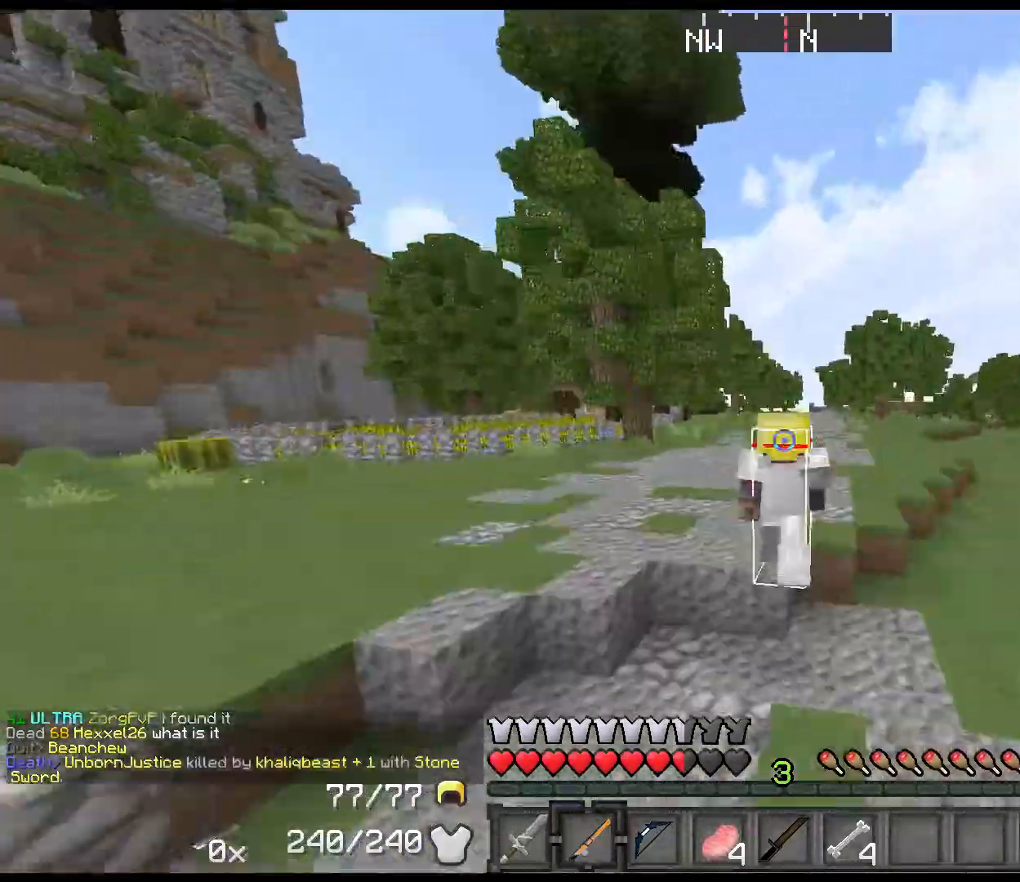
{"keys": ["shift", "space", "w"]}
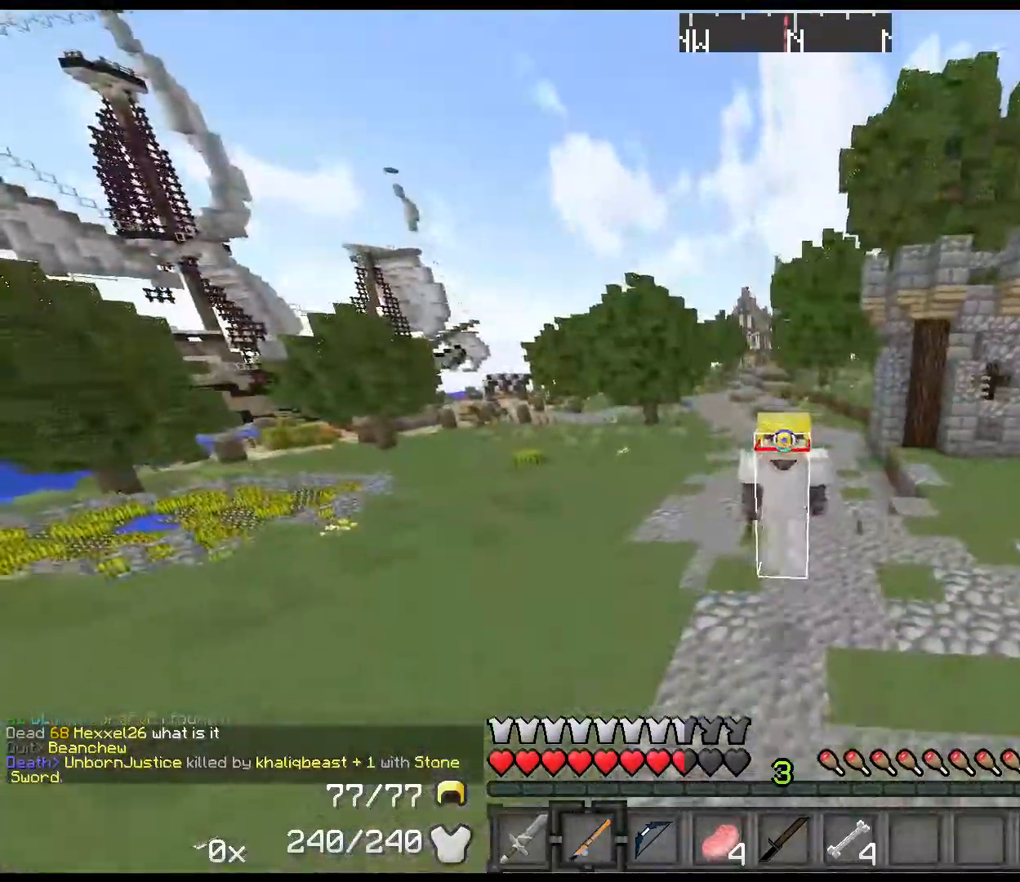
{"keys": ["shift", "space", "w"], "events": [[150, "z", "down"], [217, "z", "up"]]}
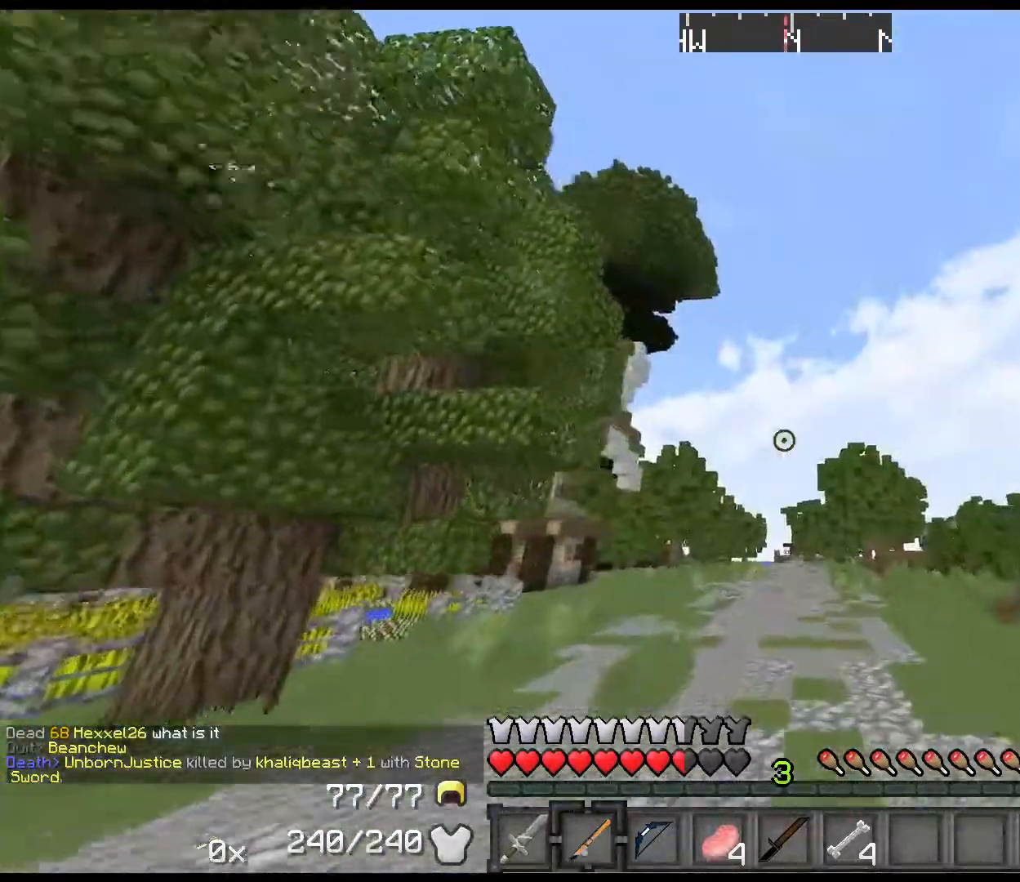
{"keys": [], "events": [[250, "shift", "up"], [384, "space", "up"], [417, "w", "up"]]}
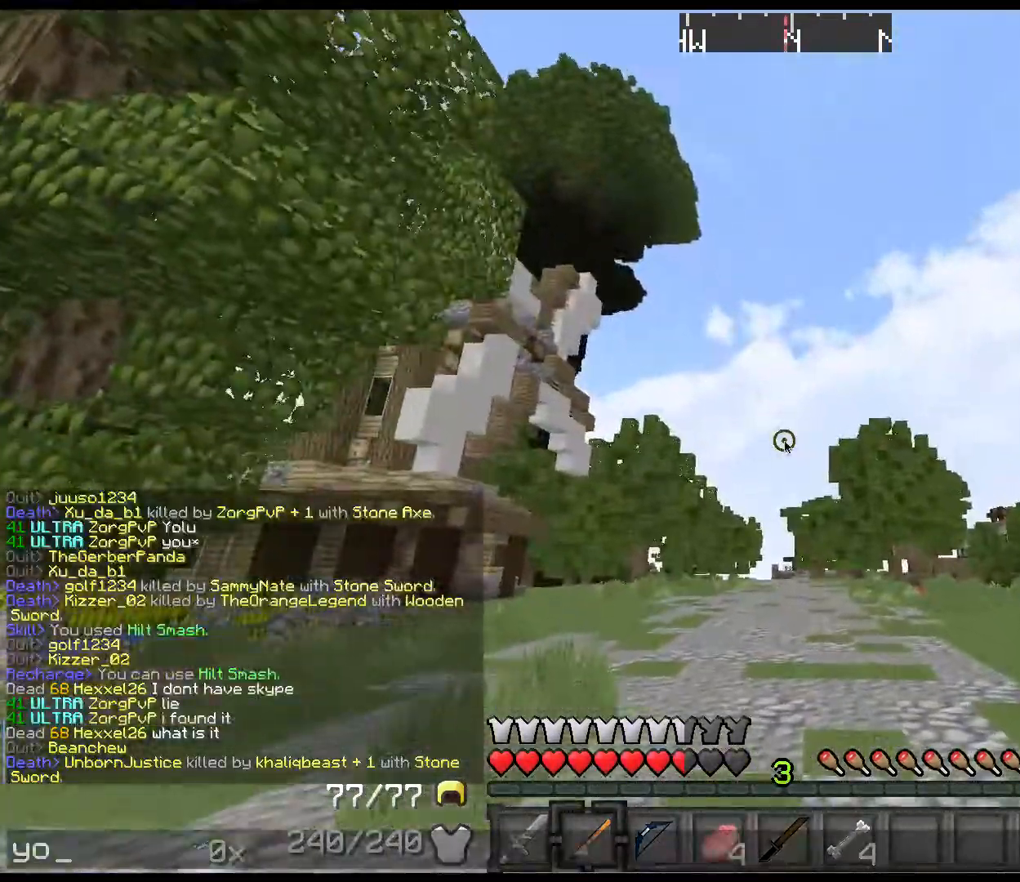
{"keys": ["r"], "events": [[150, "r", "down"], [234, "e", "down"], [300, "r", "up"], [300, "space", "down"], [400, "e", "up"], [400, "r", "down"], [434, "space", "up"]]}
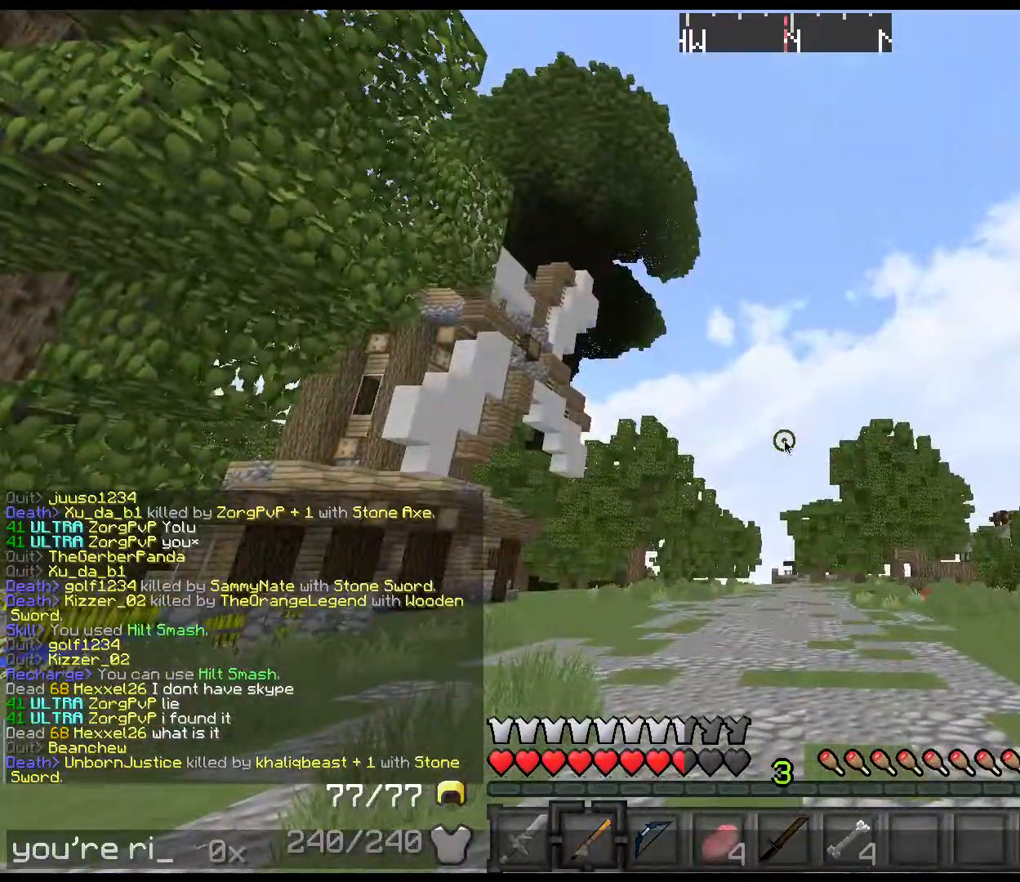
{"keys": ["w"], "events": [[34, "r", "up"], [484, "w", "down"]]}
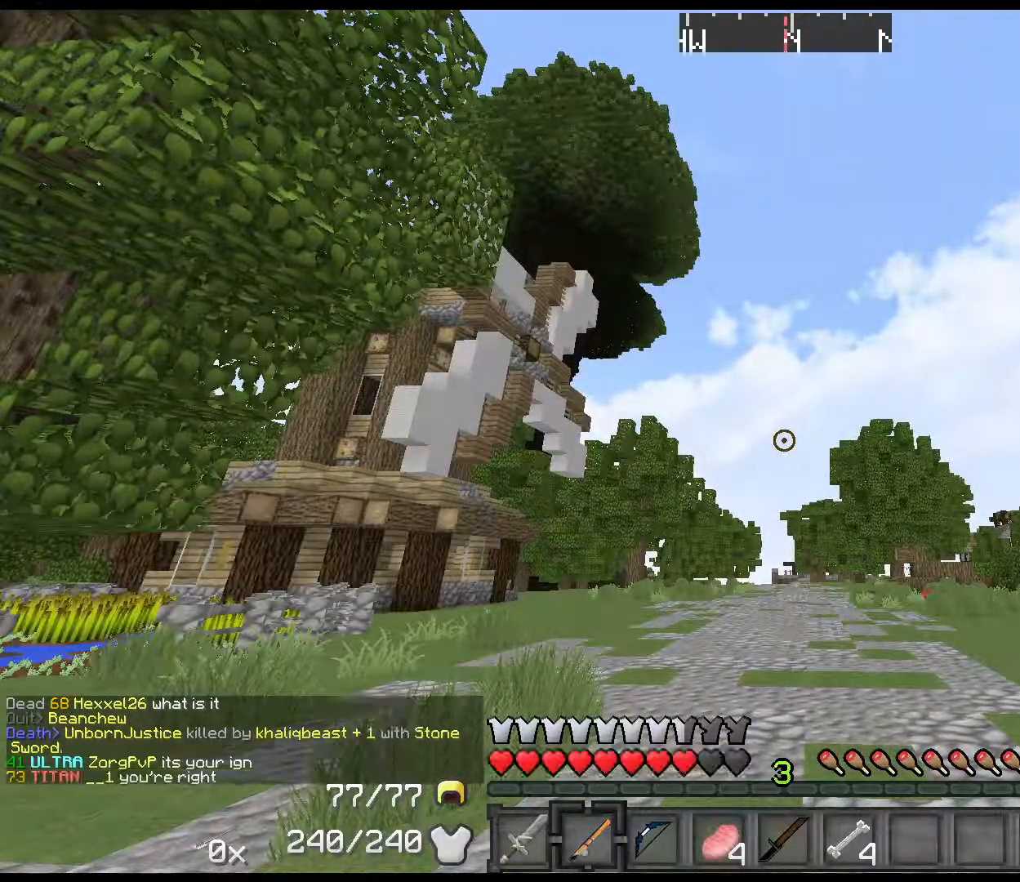
{"keys": ["shift", "space", "w"], "events": [[84, "shift", "down"], [184, "space", "down"]]}
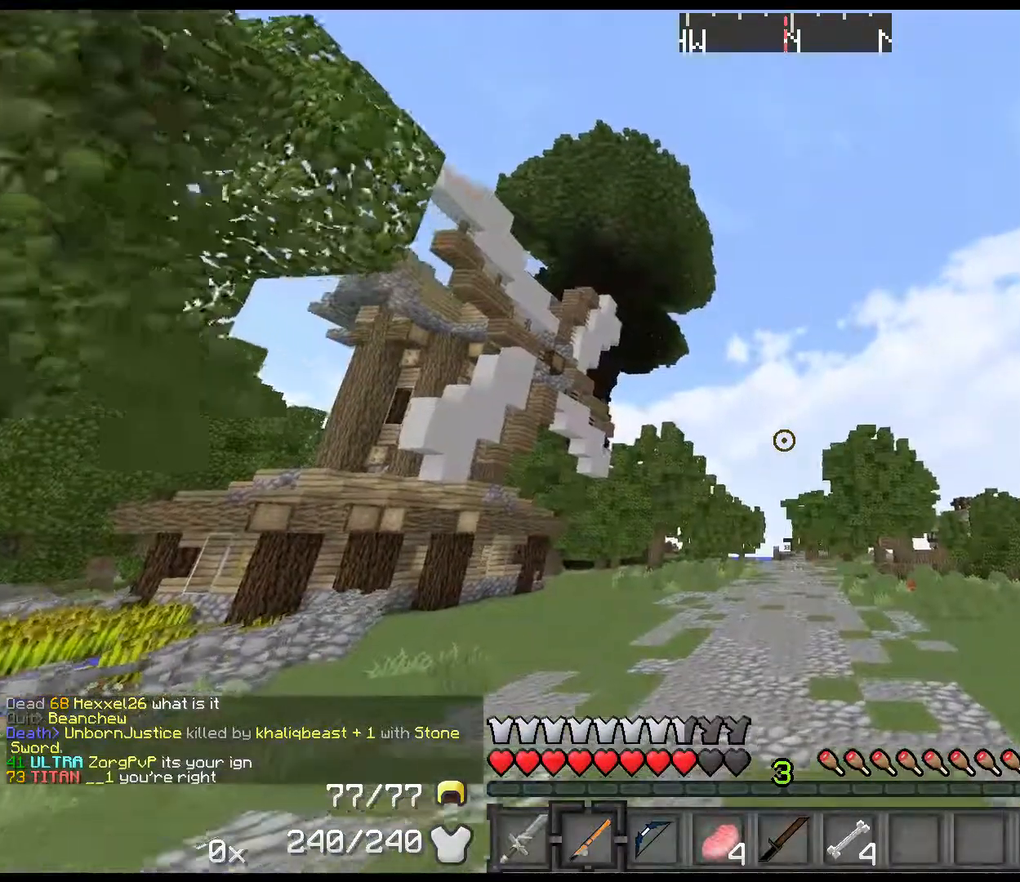
{"keys": ["shift", "space", "w", "z"]}